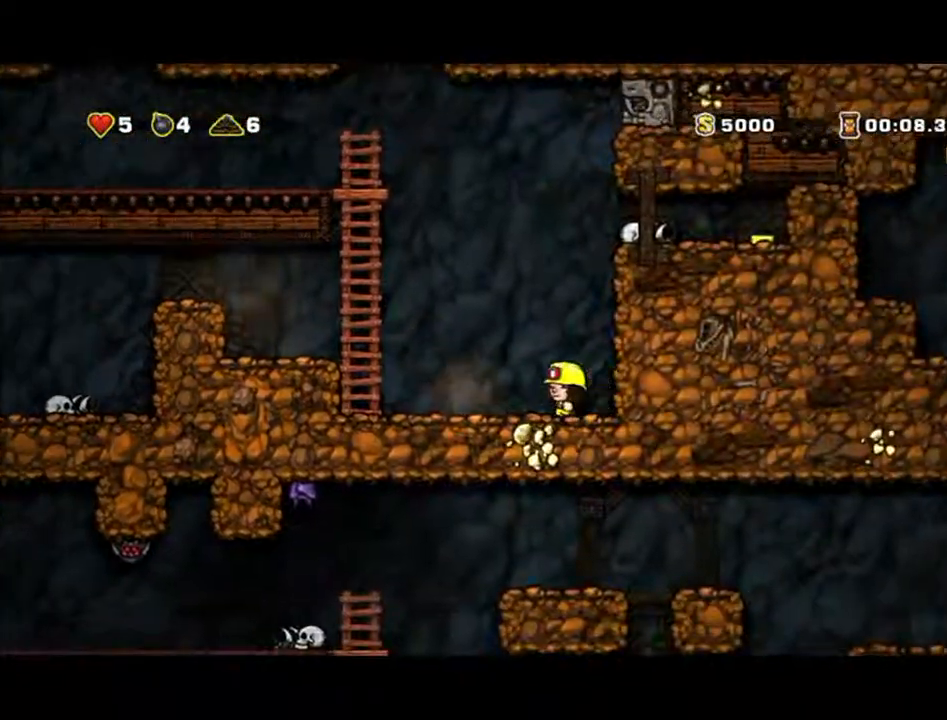
Gameplay with a controller (Xbox layout); each line is a JSON object with the inputs held at the frame after it (dt_ms = milliseconds from this image to that frame). "events" lists button and stick changes between this image and that frame as [ms after this image, input, new state], when the widget could be followed in between. Not read: A L2 L3 R2 R3 right_stick.
{"dt_ms": 500, "buttons": [], "left_stick": "up", "events": [[433, "left_stick", "up"]]}
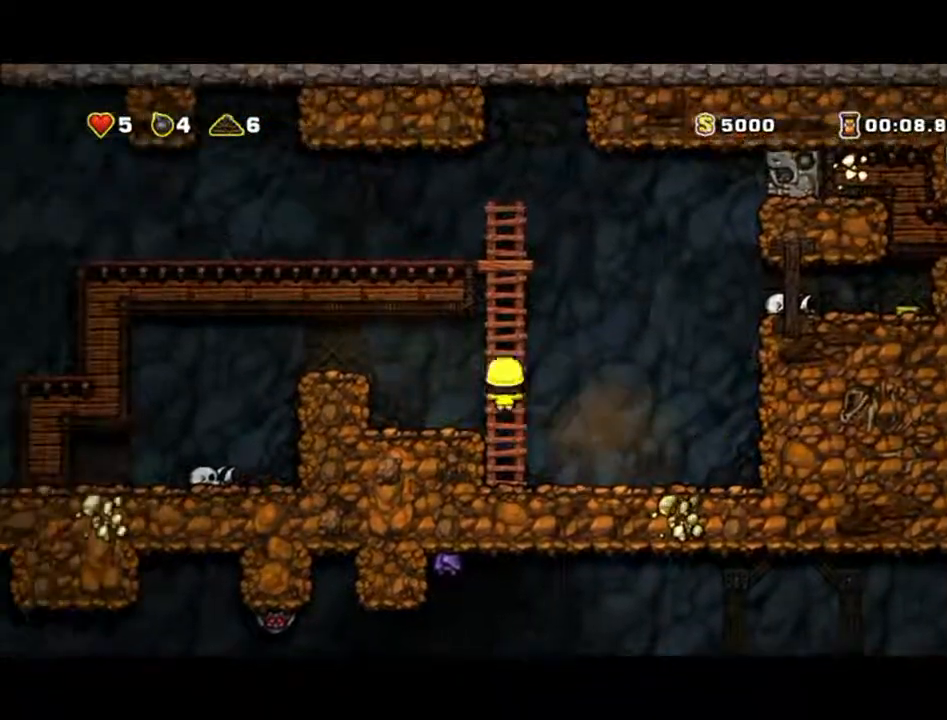
{"dt_ms": 500, "buttons": [], "left_stick": "right", "events": [[300, "left_stick", "right"]]}
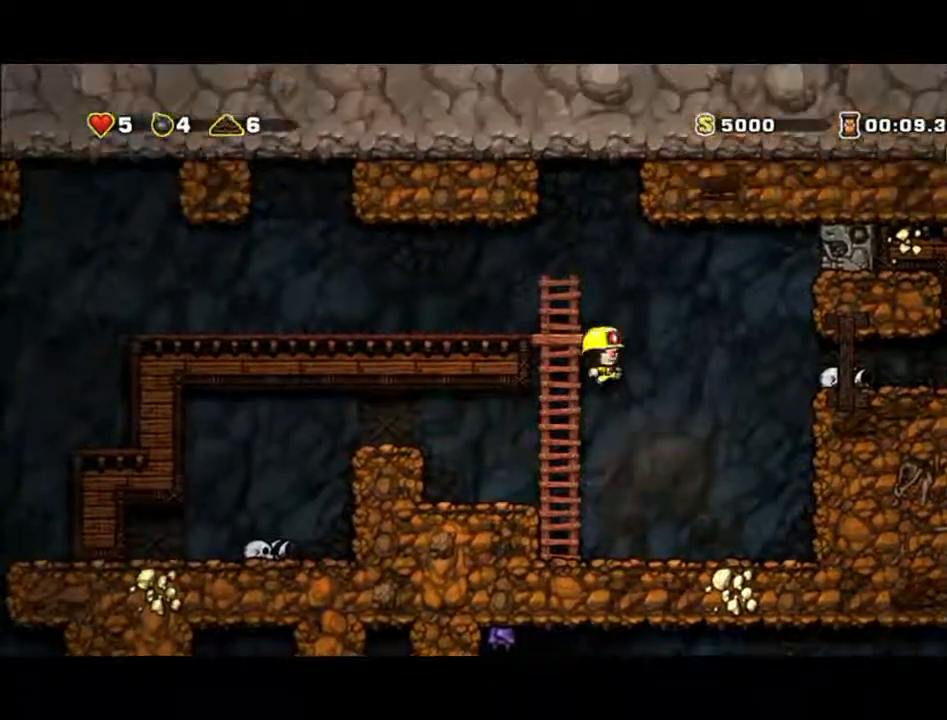
{"dt_ms": 500, "buttons": [], "left_stick": "right", "events": []}
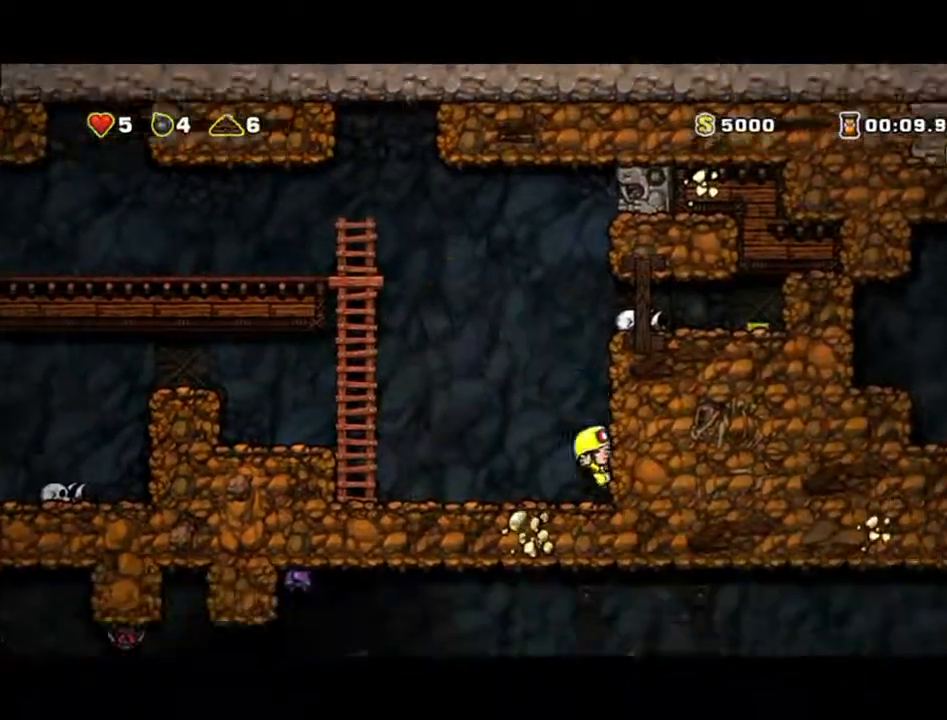
{"dt_ms": 500, "buttons": [], "left_stick": "left", "events": [[233, "left_stick", "center"], [333, "left_stick", "left"]]}
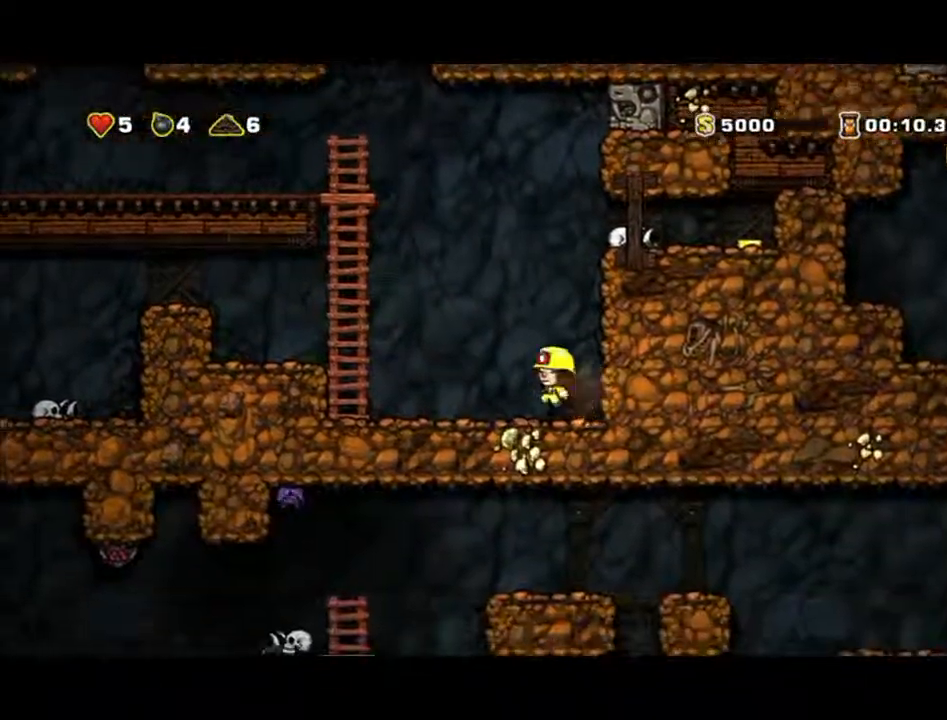
{"dt_ms": 500, "buttons": [], "left_stick": "up", "events": [[400, "left_stick", "up"]]}
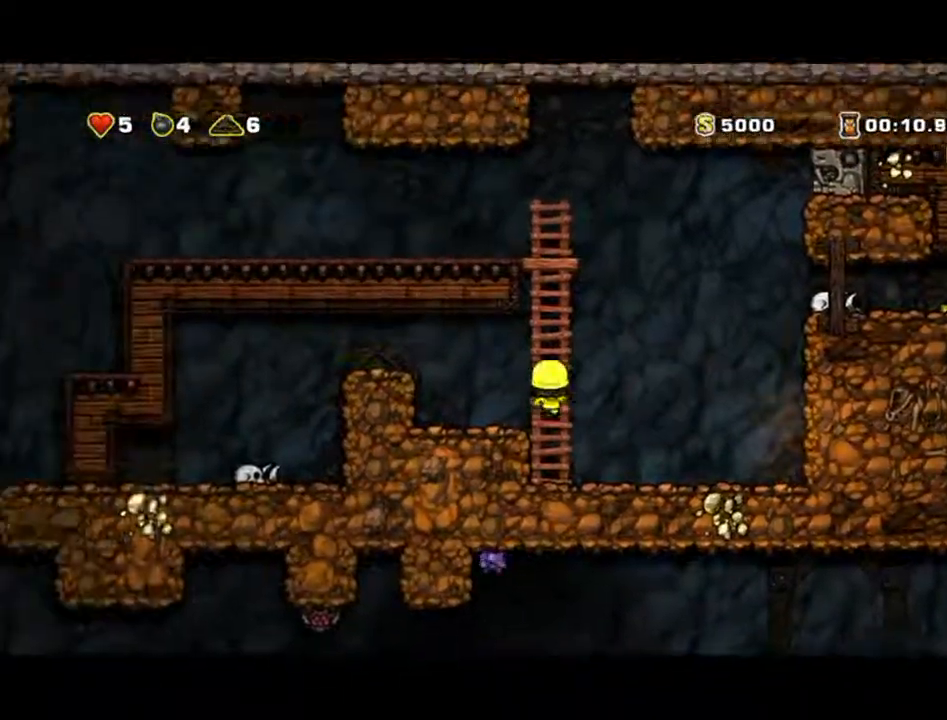
{"dt_ms": 500, "buttons": [], "left_stick": "up", "events": []}
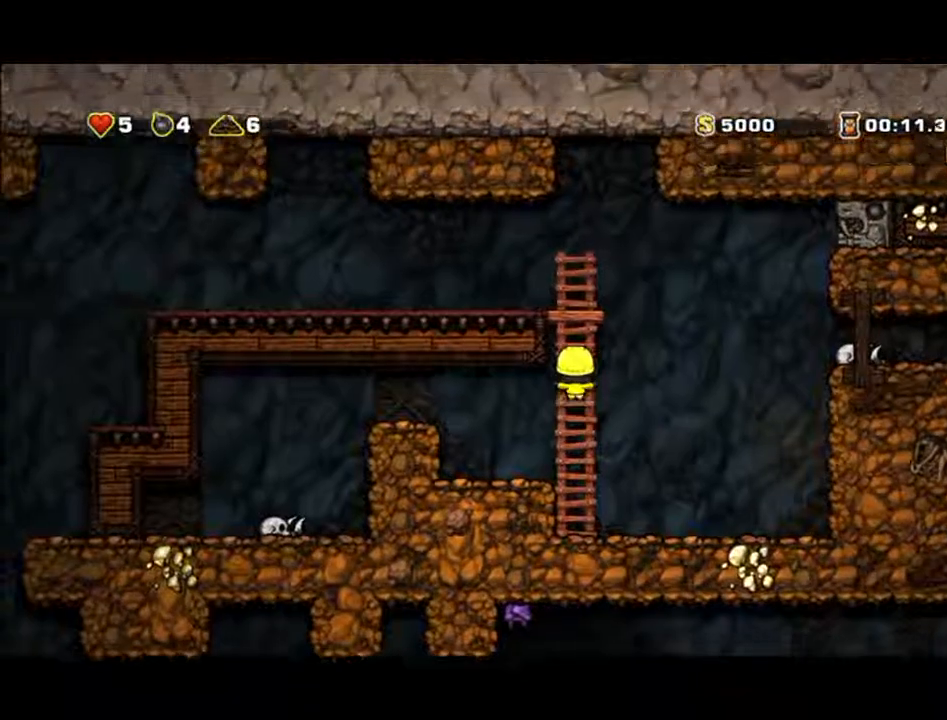
{"dt_ms": 500, "buttons": [], "left_stick": "right", "events": [[33, "left_stick", "right"]]}
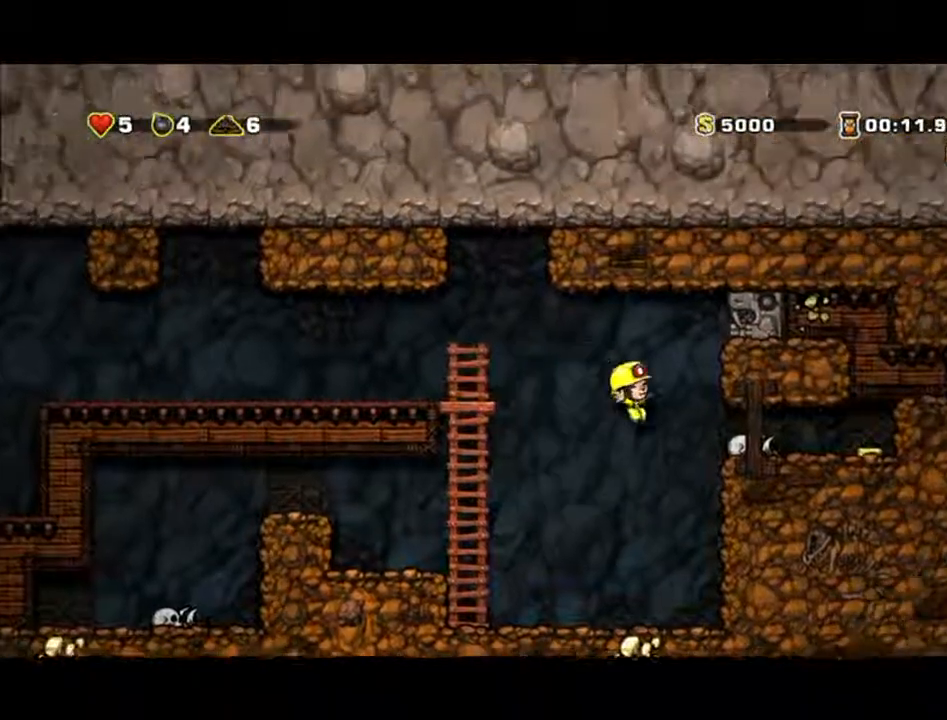
{"dt_ms": 1000, "buttons": [], "left_stick": "right"}
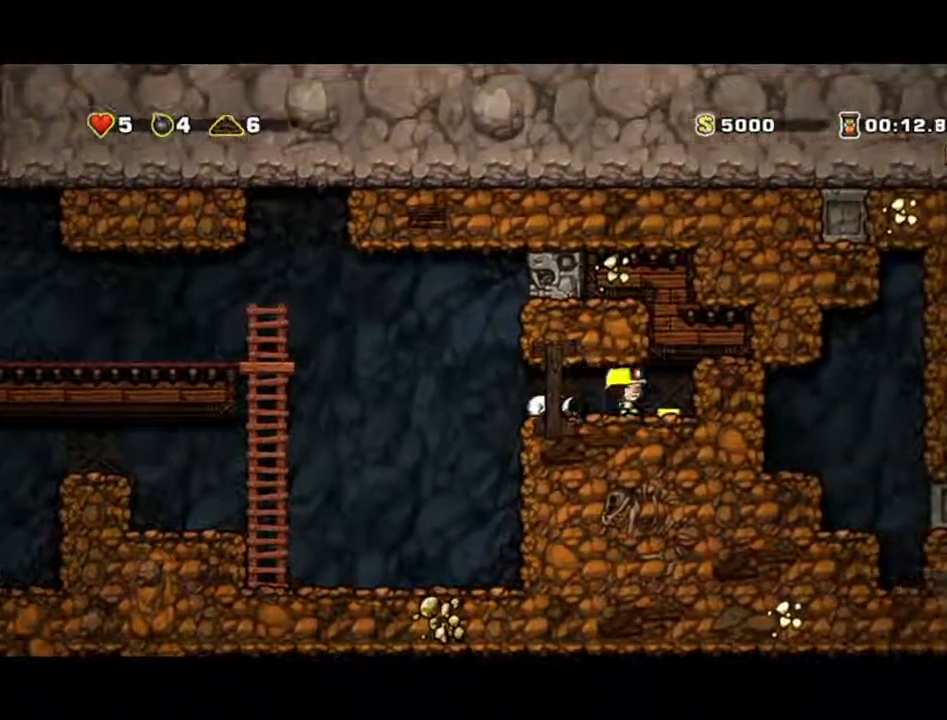
{"dt_ms": 500, "buttons": [], "left_stick": "up-left"}
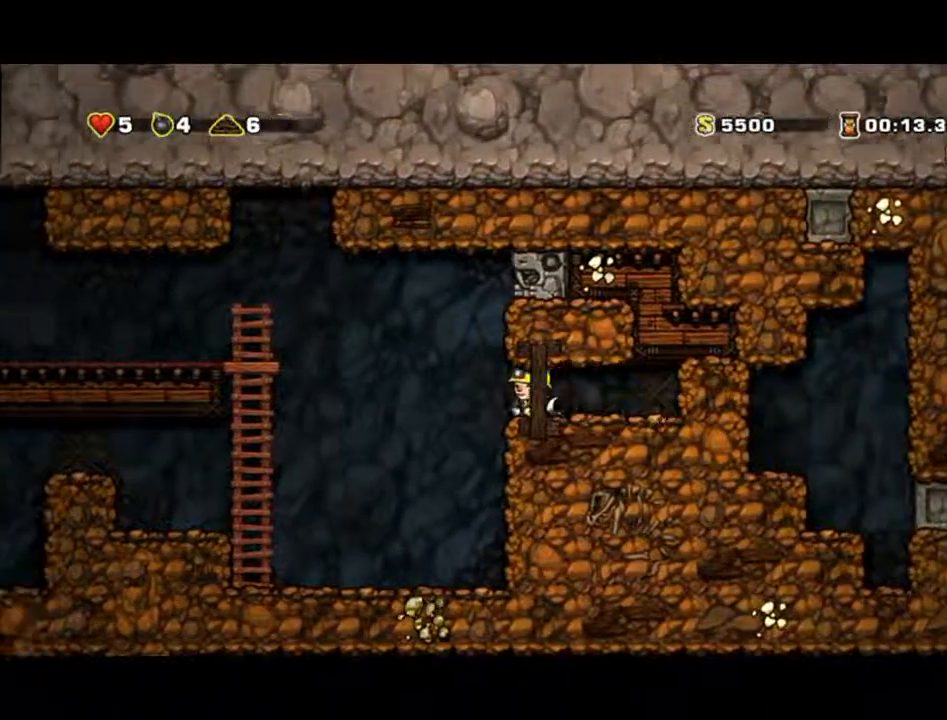
{"dt_ms": 500, "buttons": [], "left_stick": "left", "events": [[100, "left_stick", "left"]]}
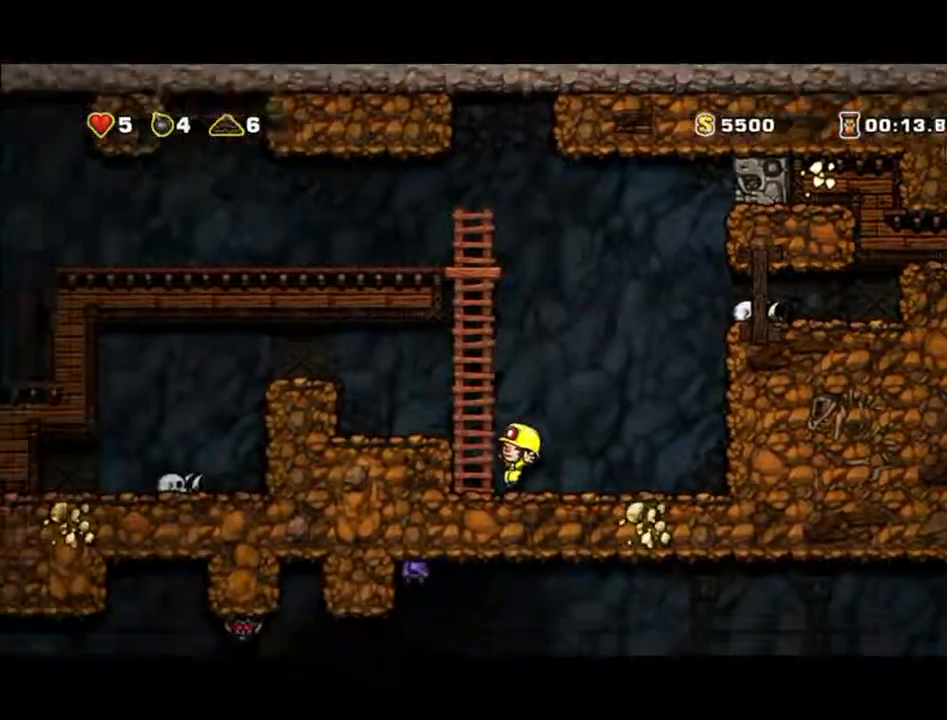
{"dt_ms": 500, "buttons": [], "left_stick": "up", "events": [[100, "left_stick", "up"]]}
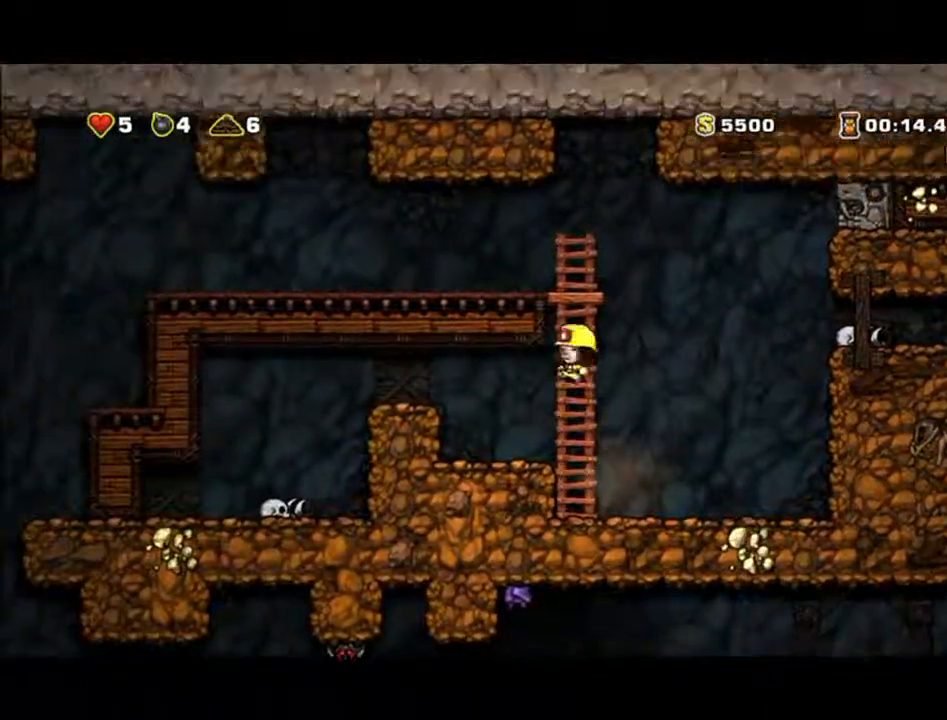
{"dt_ms": 500, "buttons": [], "left_stick": "left", "events": [[300, "left_stick", "up-left"], [400, "left_stick", "left"]]}
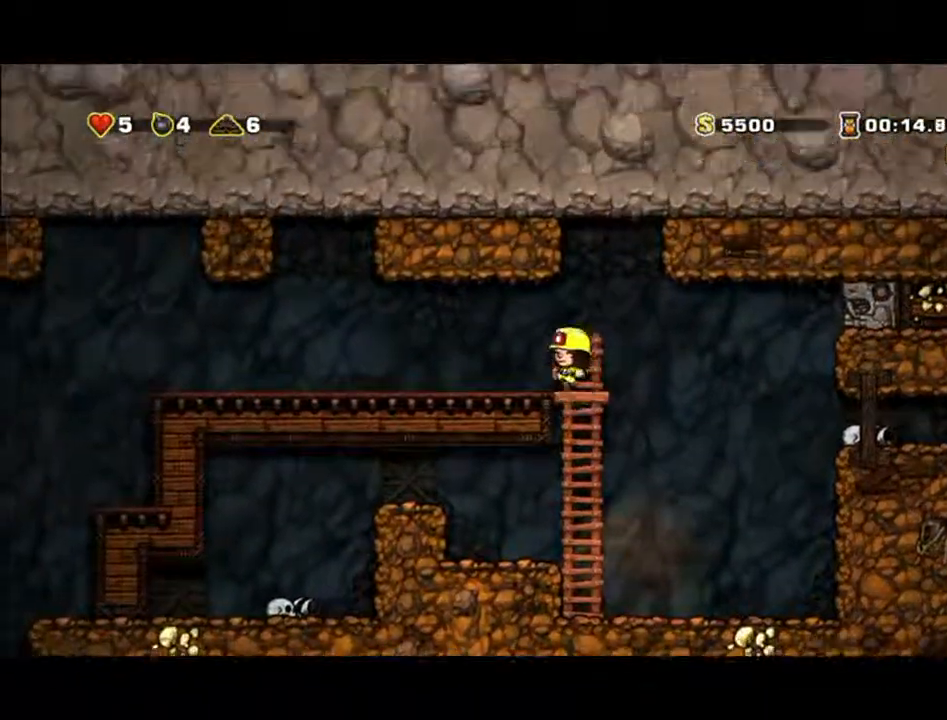
{"dt_ms": 500, "buttons": [], "left_stick": "left", "events": []}
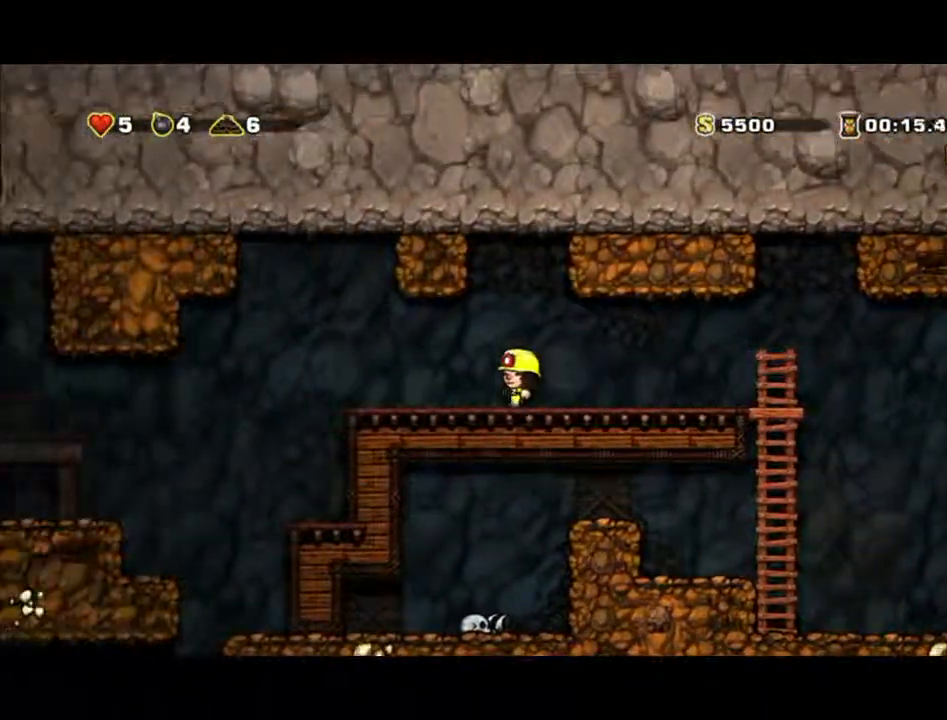
{"dt_ms": 500, "buttons": [], "left_stick": "left", "events": []}
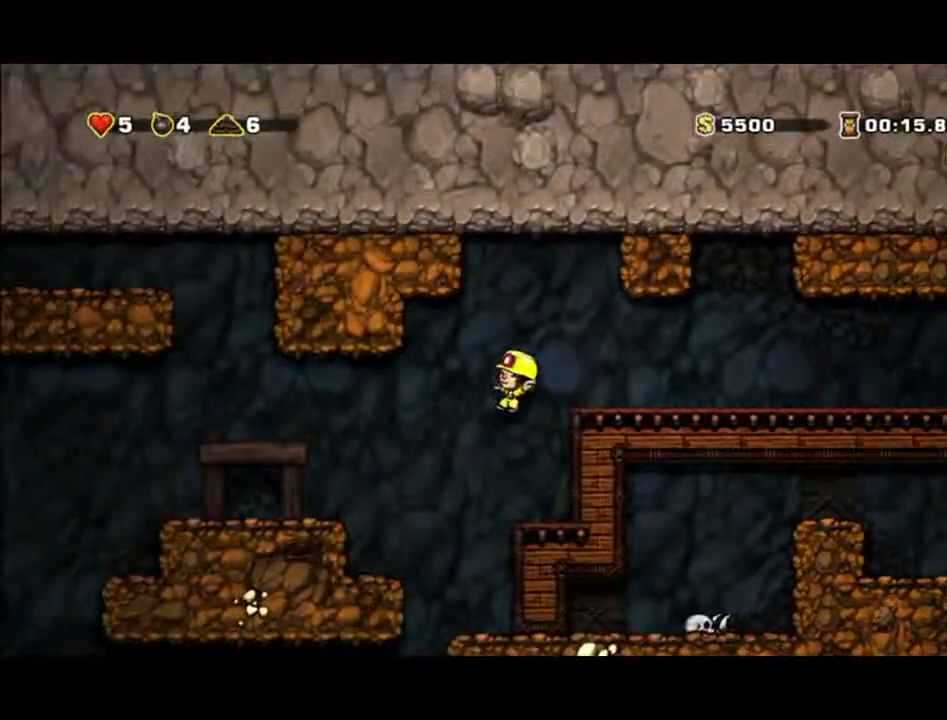
{"dt_ms": 500, "buttons": [], "left_stick": "center", "events": [[33, "left_stick", "center"]]}
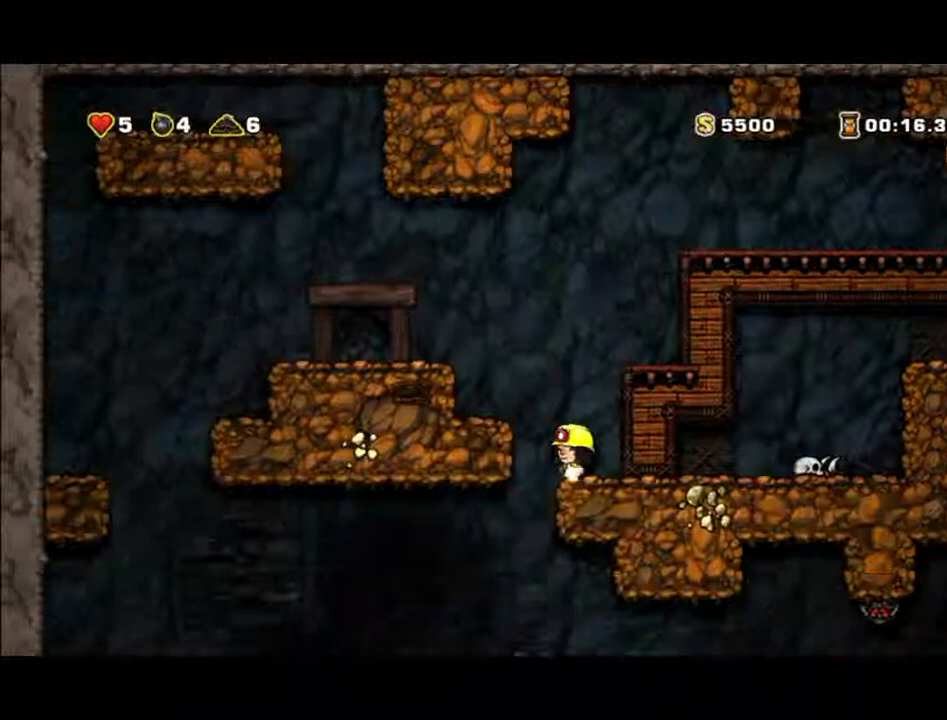
{"dt_ms": 500, "buttons": [], "left_stick": "left", "events": [[33, "left_stick", "down"], [500, "left_stick", "left"]]}
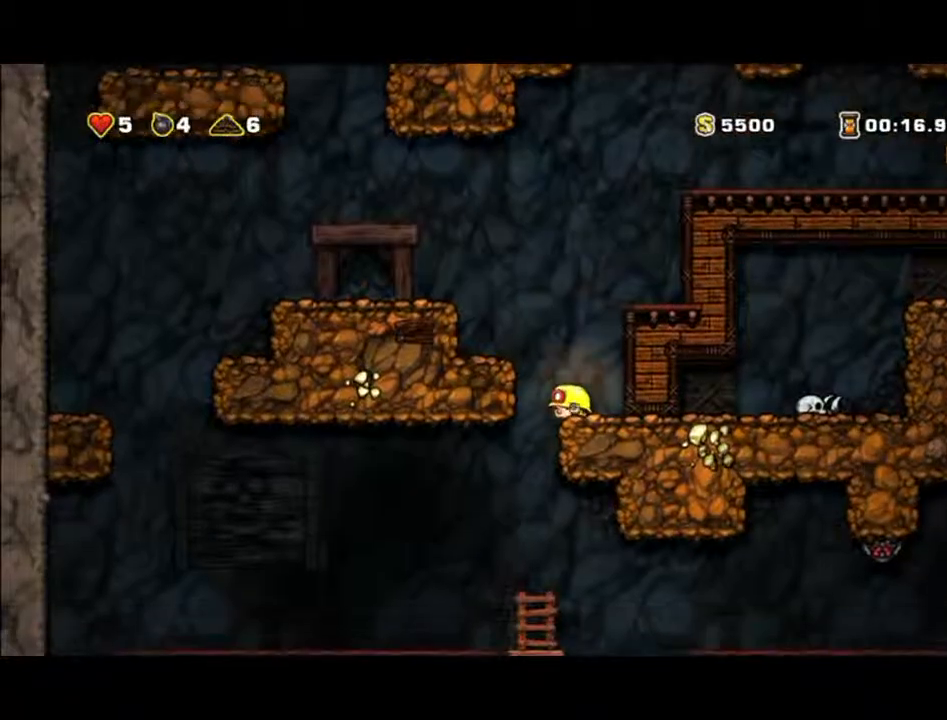
{"dt_ms": 500, "buttons": [], "left_stick": "center", "events": [[500, "left_stick", "center"]]}
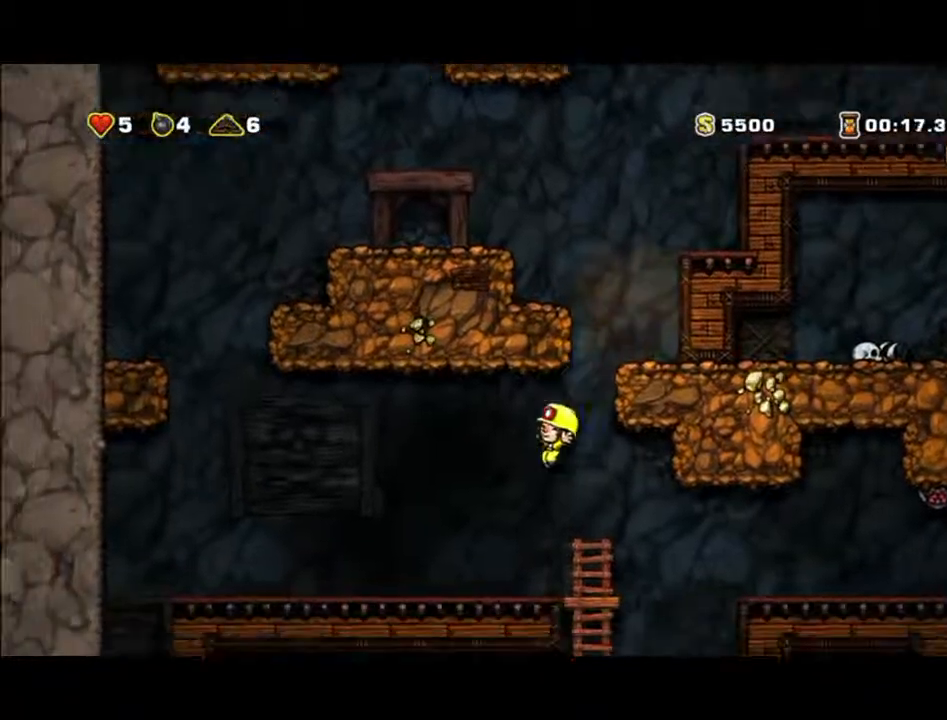
{"dt_ms": 500, "buttons": [], "left_stick": "up", "events": [[267, "left_stick", "right"], [500, "left_stick", "up"]]}
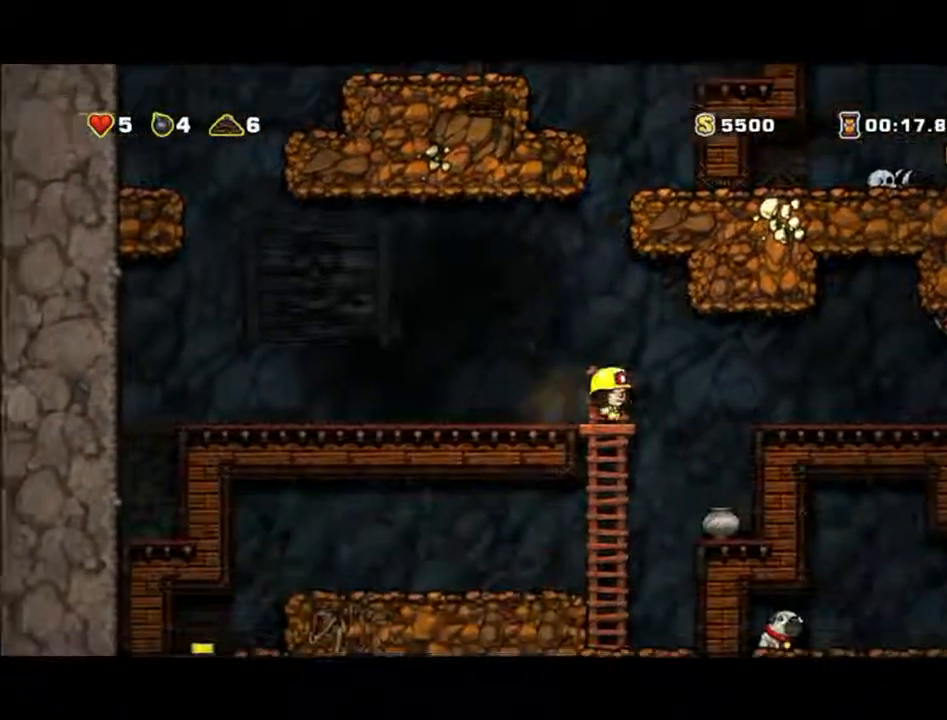
{"dt_ms": 500, "buttons": [], "left_stick": "down-left", "events": [[67, "left_stick", "up-left"], [267, "left_stick", "down-left"]]}
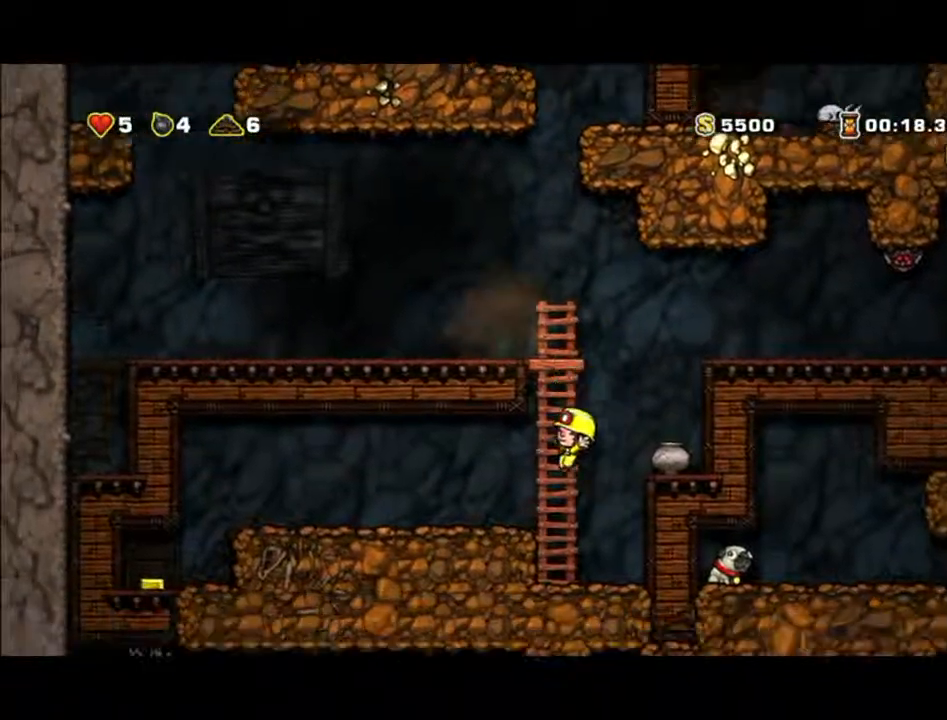
{"dt_ms": 500, "buttons": [], "left_stick": "left", "events": [[267, "left_stick", "left"]]}
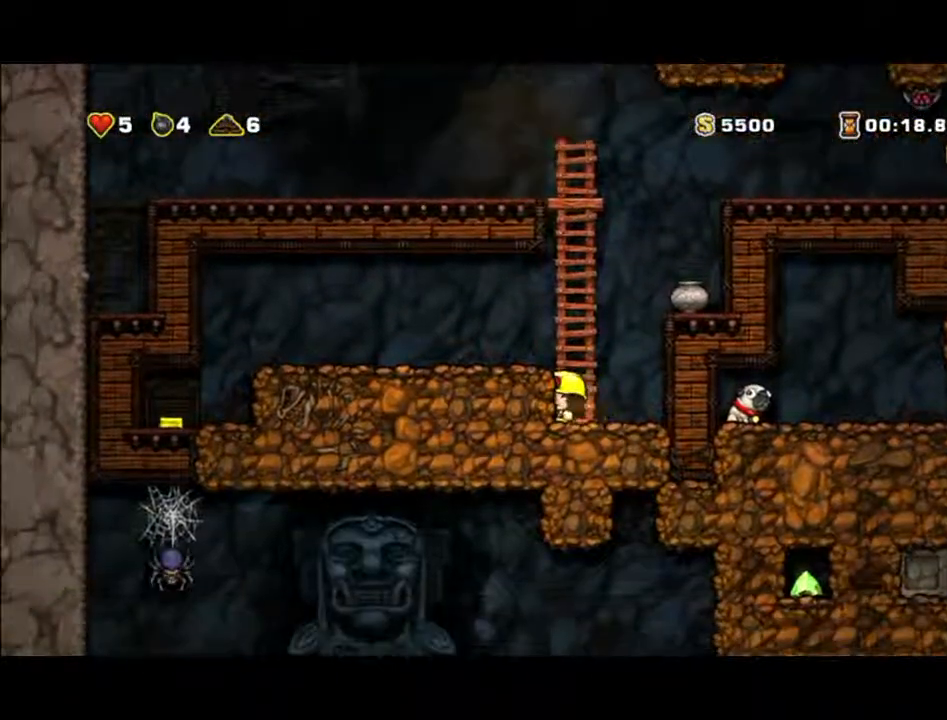
{"dt_ms": 500, "buttons": [], "left_stick": "left", "events": []}
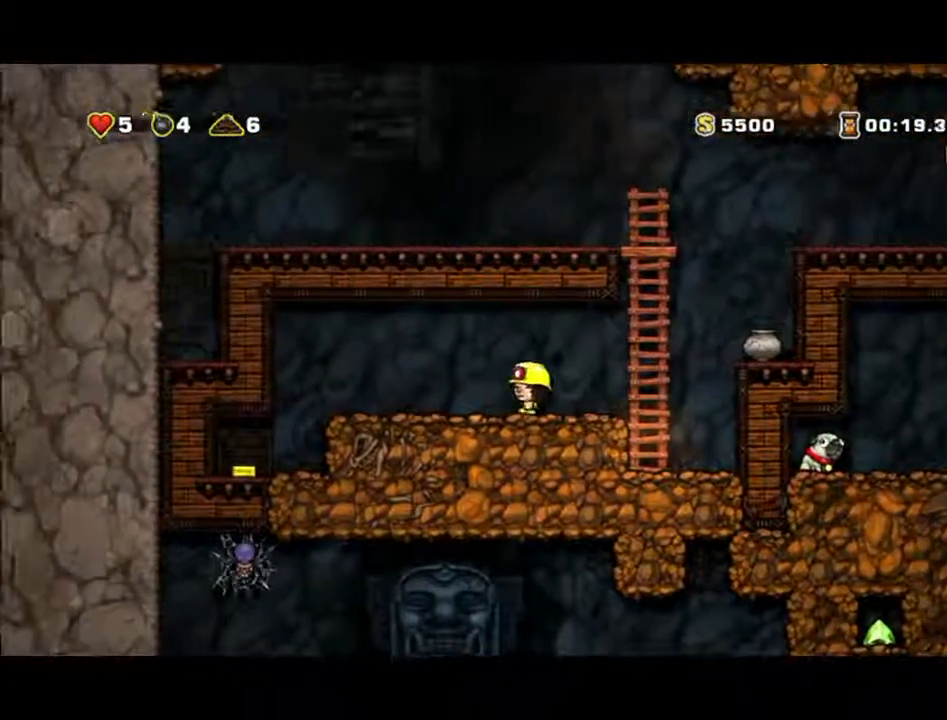
{"dt_ms": 500, "buttons": [], "left_stick": "left", "events": []}
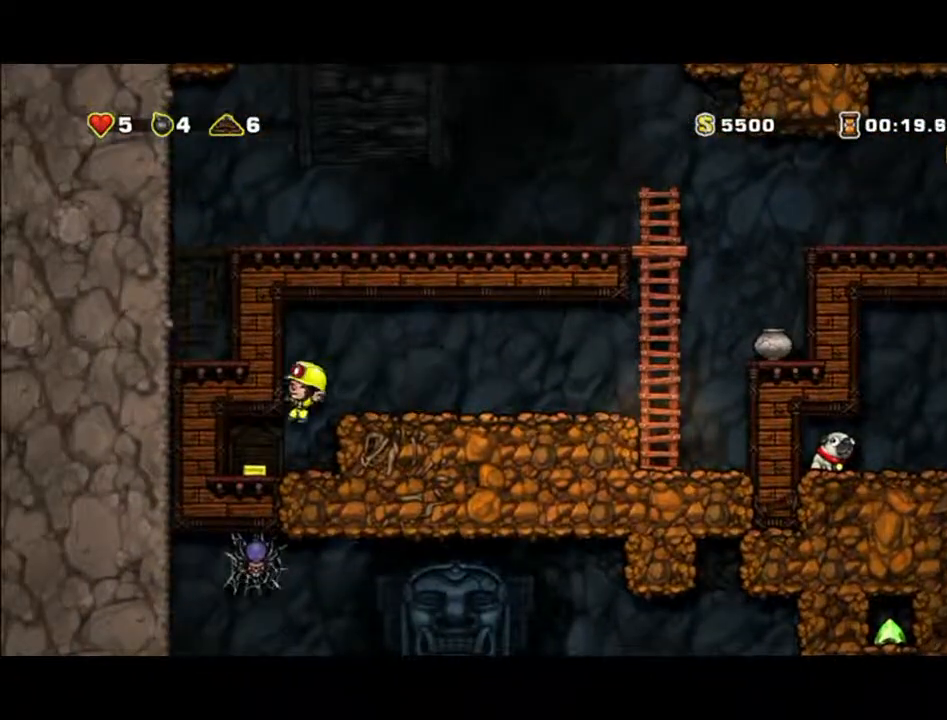
{"dt_ms": 500, "buttons": [], "left_stick": "right", "events": [[200, "left_stick", "right"]]}
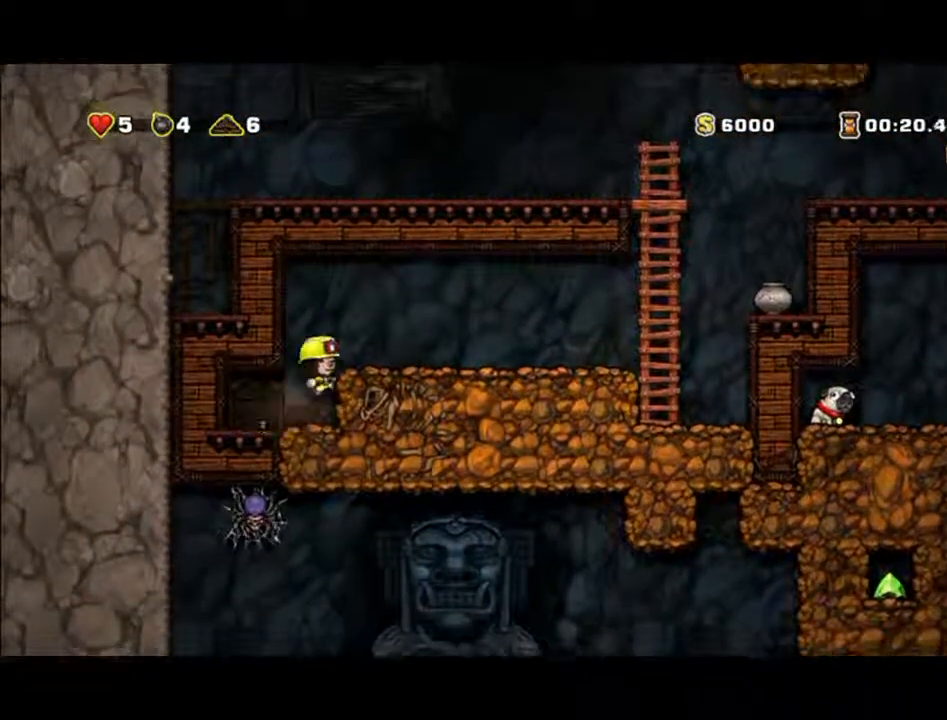
{"dt_ms": 500, "buttons": [], "left_stick": "right", "events": []}
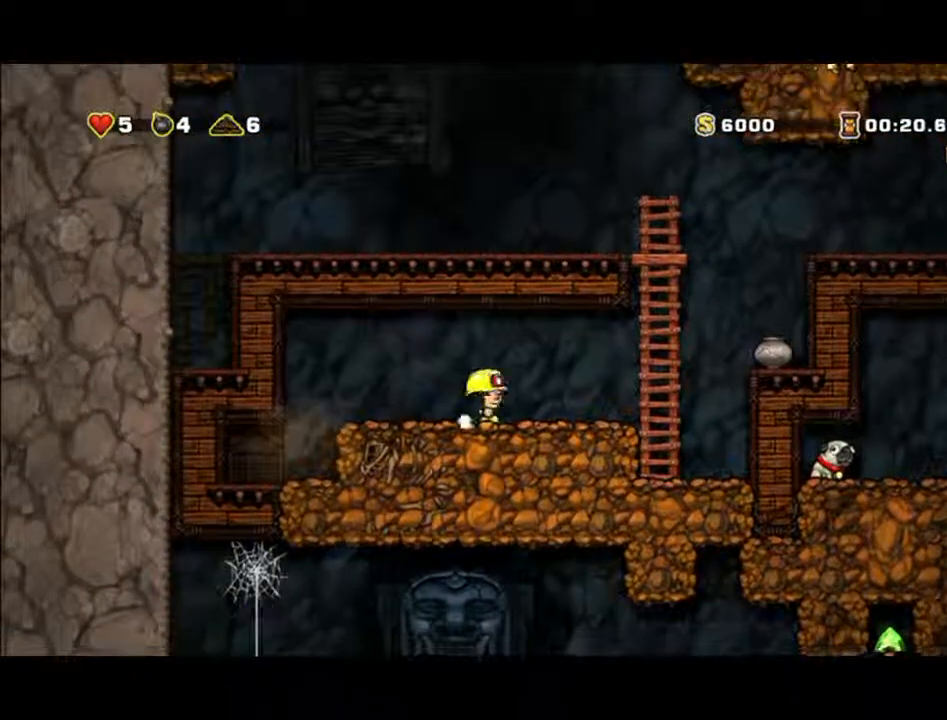
{"dt_ms": 500, "buttons": [], "left_stick": "right", "events": []}
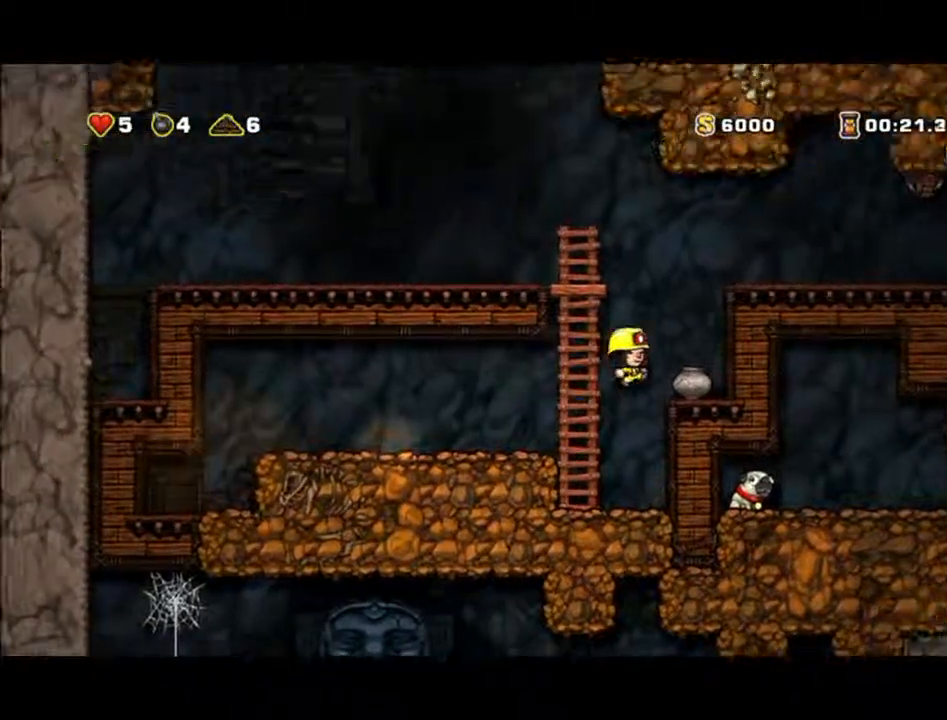
{"dt_ms": 500, "buttons": [], "left_stick": "right", "events": [[133, "left_stick", "center"], [200, "left_stick", "down-left"], [333, "X", "down"], [333, "left_stick", "down"], [433, "X", "up"], [500, "left_stick", "right"]]}
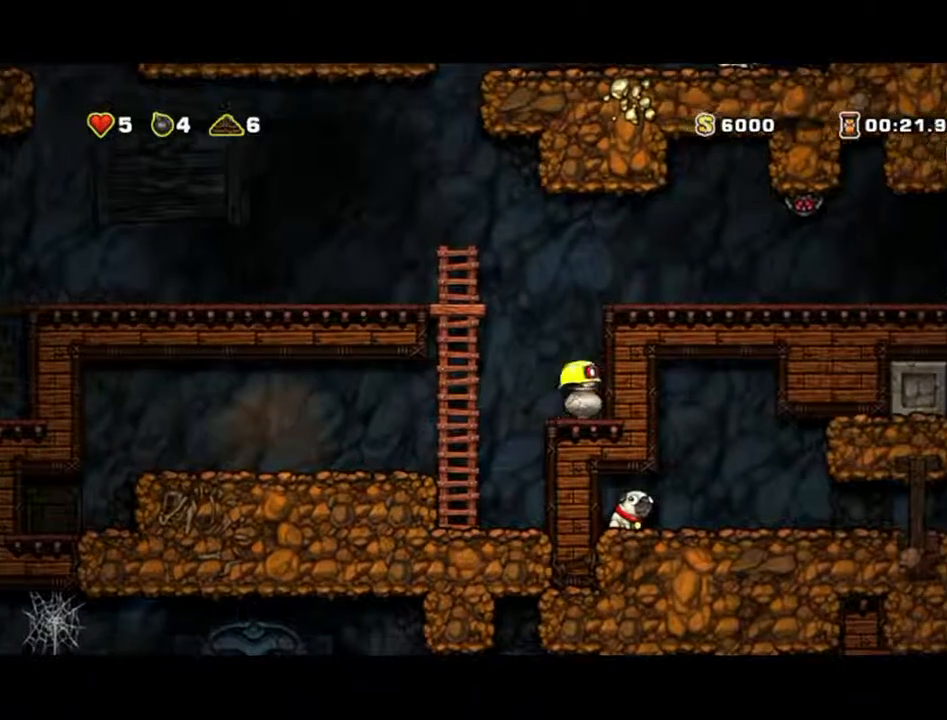
{"dt_ms": 500, "buttons": [], "left_stick": "right", "events": []}
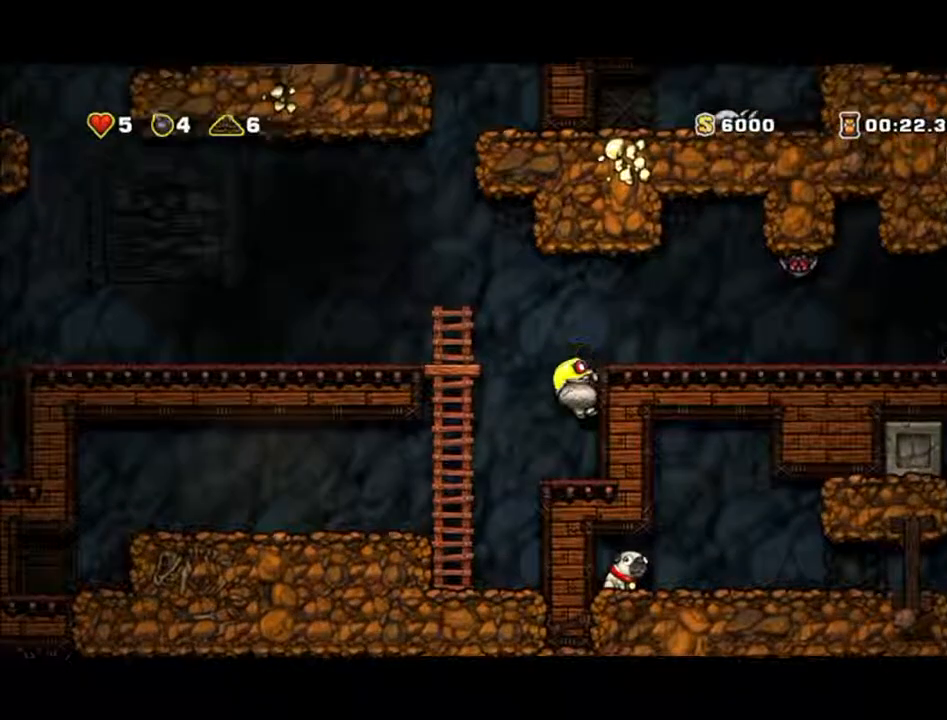
{"dt_ms": 500, "buttons": [], "left_stick": "up-right", "events": [[433, "left_stick", "up-right"]]}
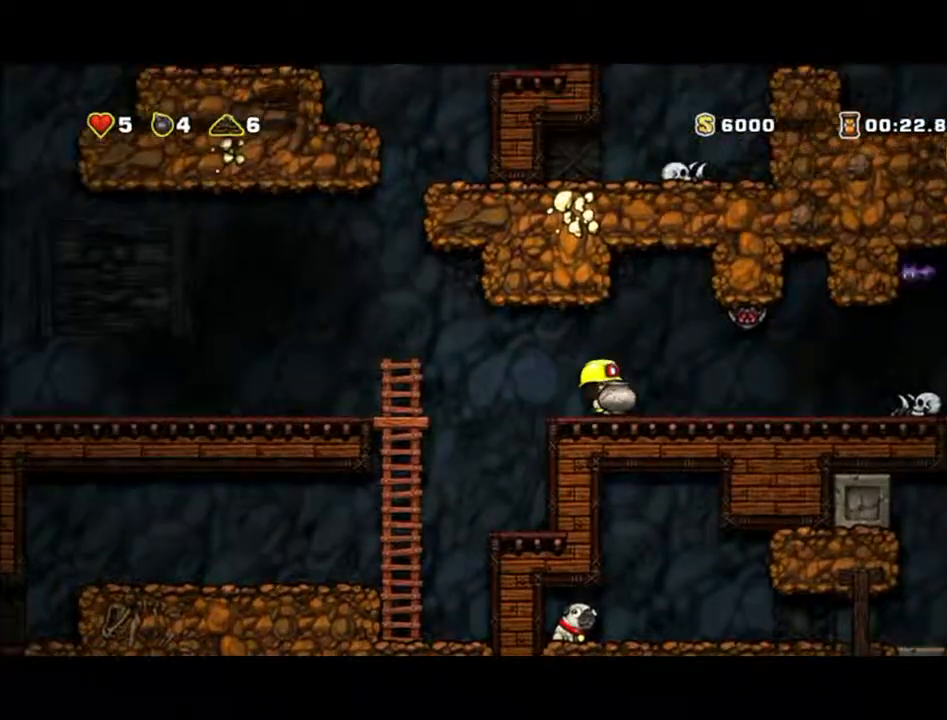
{"dt_ms": 500, "buttons": [], "left_stick": "center", "events": [[67, "left_stick", "up"], [233, "X", "down"], [367, "X", "up"], [433, "left_stick", "center"]]}